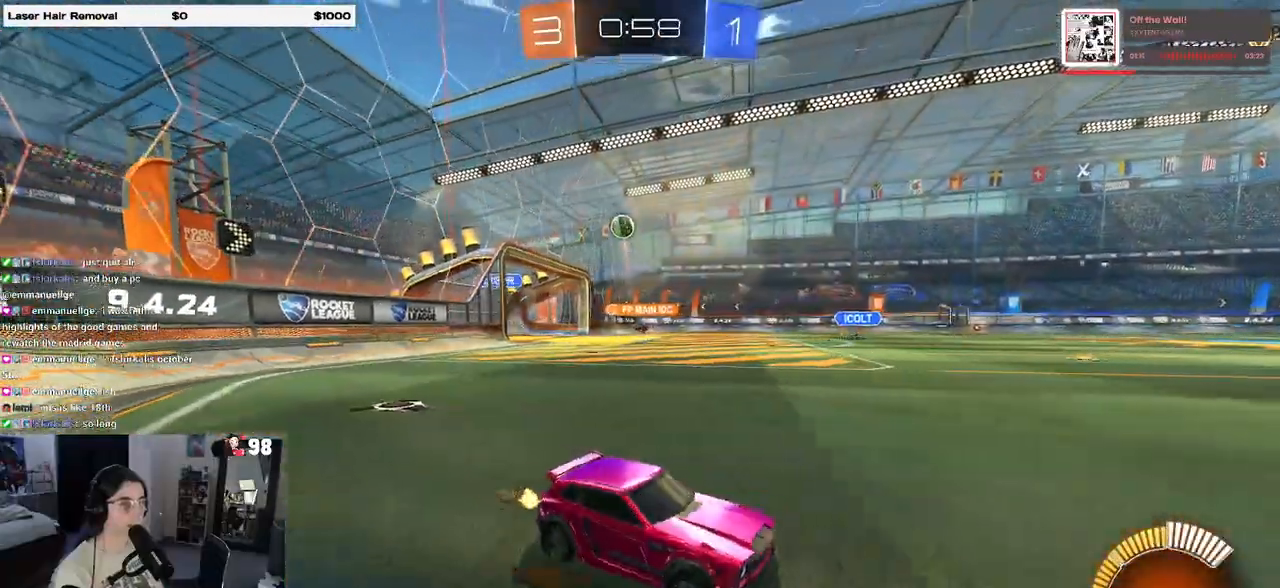
Gameplay with a controller (PlayStation layout); each line is a JSON object with the inputs held at the frame after it. "events" lists button and stick changes between this image and that frame as [ms after this image, input, new state], when the widget could be followed in between.
{"buttons": ["R1", "R2"], "left_stick": "right", "right_stick": "center", "events": [[83, "SQUARE", "down"], [133, "SQUARE", "up"], [200, "left_stick", "right"], [450, "R1", "down"]]}
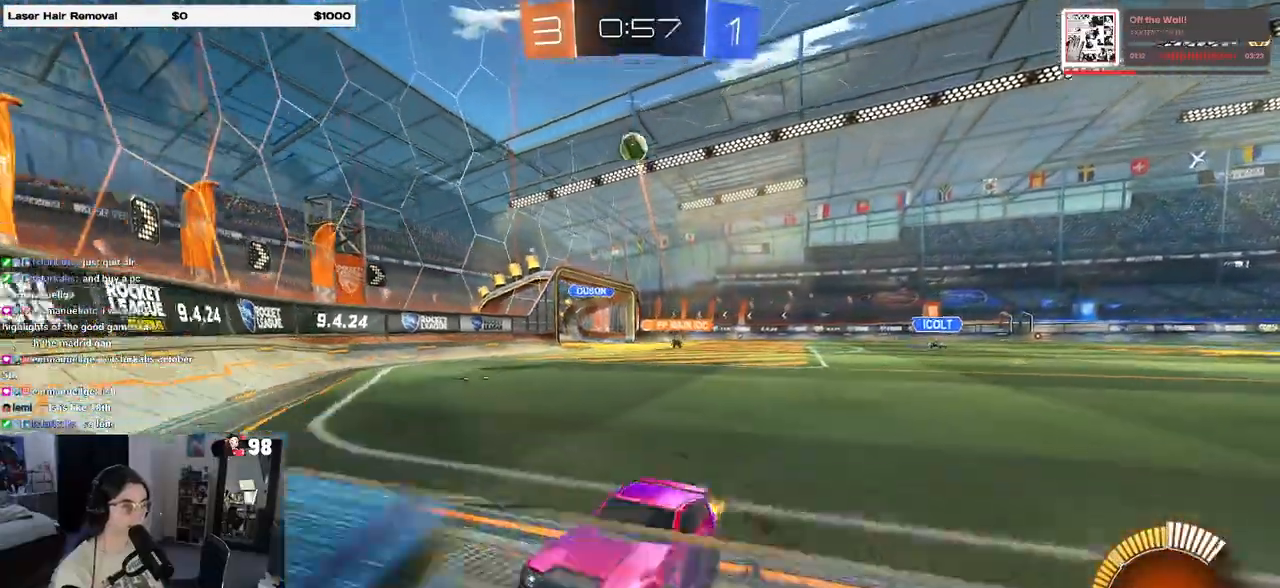
{"buttons": ["R1", "R2"], "left_stick": "left", "right_stick": "center", "events": [[250, "left_stick", "center"], [383, "left_stick", "left"]]}
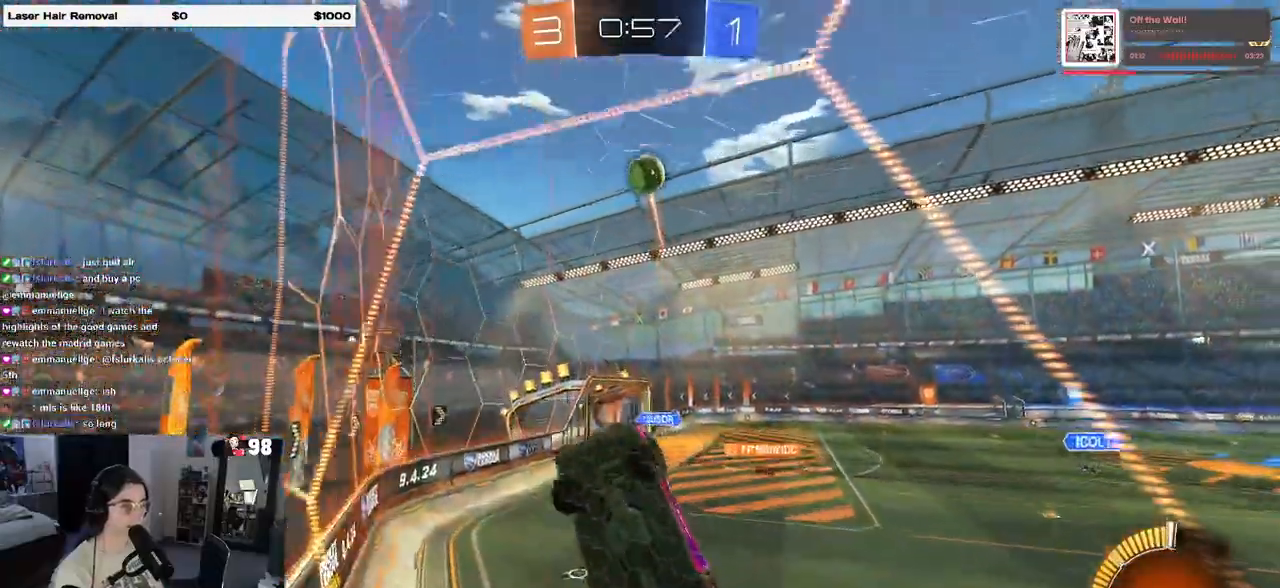
{"buttons": ["R1", "R2"], "left_stick": "center", "right_stick": "center", "events": [[50, "left_stick", "center"]]}
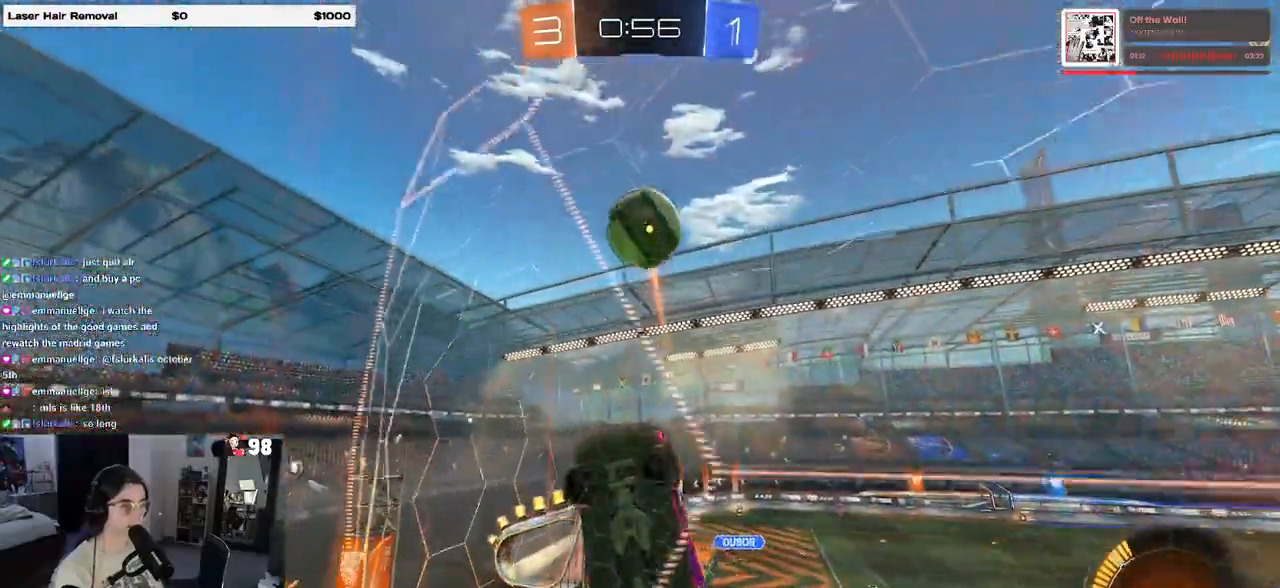
{"buttons": ["R2"], "left_stick": "center", "right_stick": "center", "events": [[133, "R1", "up"], [283, "left_stick", "left"], [417, "left_stick", "center"]]}
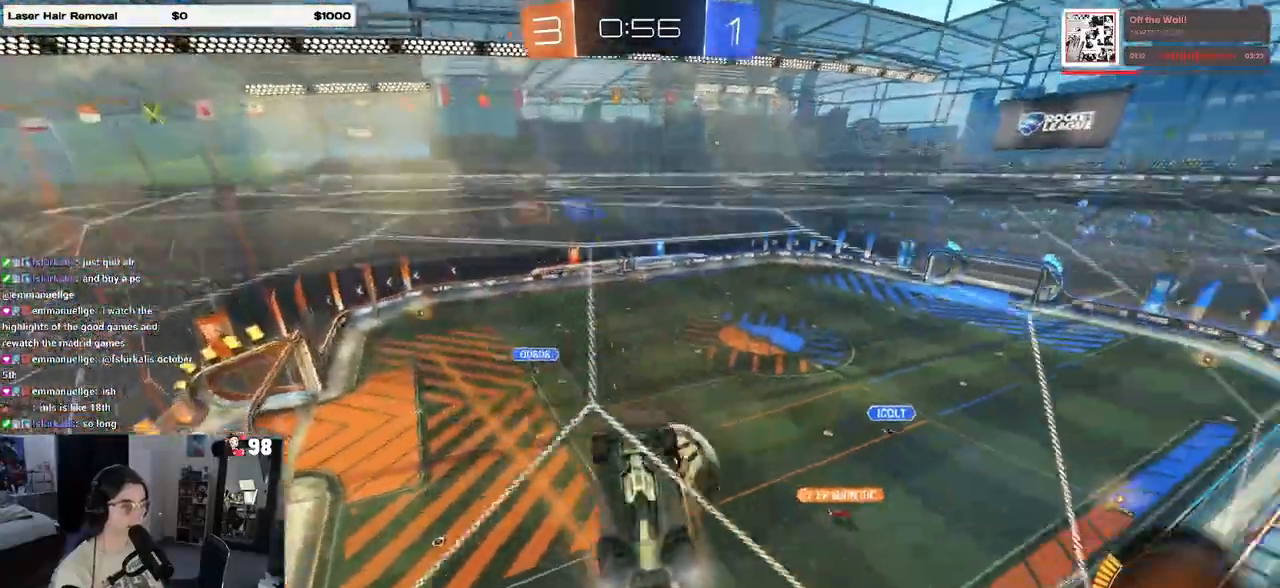
{"buttons": ["CROSS", "R2"], "left_stick": "center", "right_stick": "center", "events": [[150, "left_stick", "left"], [283, "left_stick", "center"], [417, "left_stick", "right"], [500, "CROSS", "down"], [500, "left_stick", "center"]]}
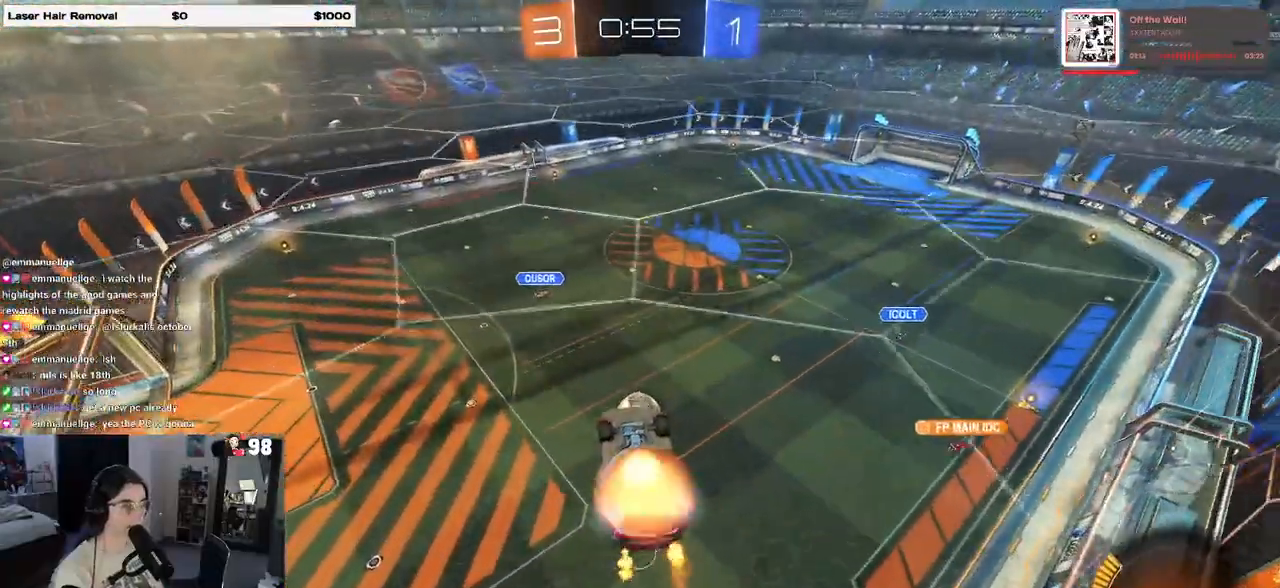
{"buttons": ["L1", "R1", "R2"], "left_stick": "right", "right_stick": "center", "events": [[67, "L1", "down"], [83, "left_stick", "right"], [133, "R1", "down"], [167, "CROSS", "up"], [250, "left_stick", "center"], [300, "left_stick", "left"], [400, "left_stick", "down"], [500, "left_stick", "right"]]}
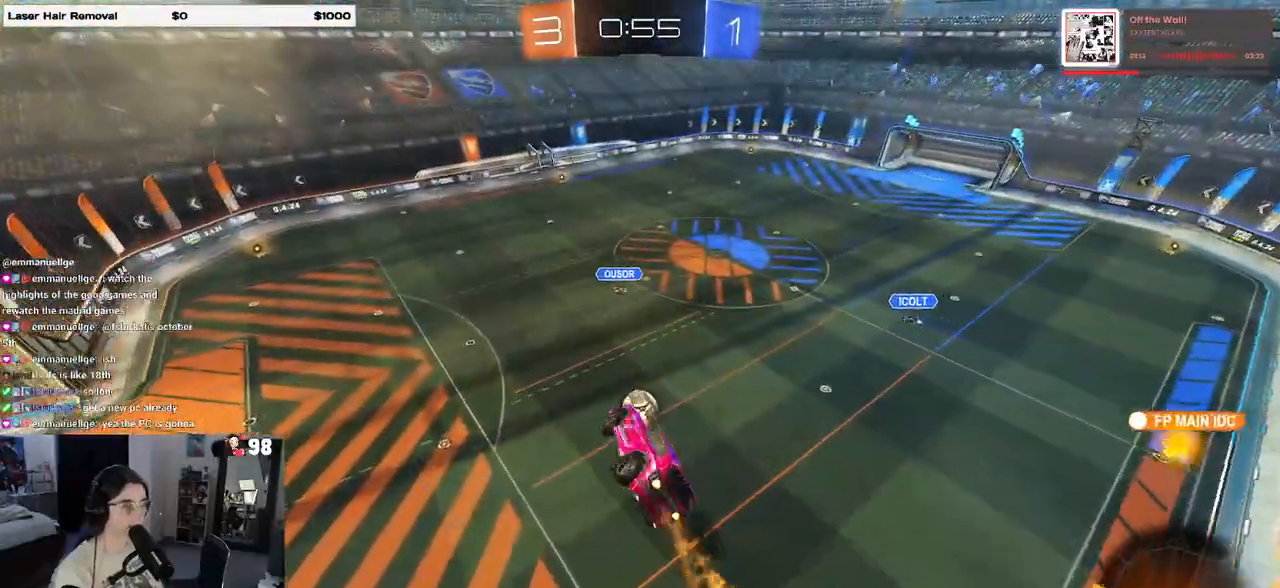
{"buttons": ["R2"], "left_stick": "up", "right_stick": "center", "events": [[17, "left_stick", "center"], [67, "L1", "up"], [83, "R1", "up"], [400, "left_stick", "right"], [500, "left_stick", "up"]]}
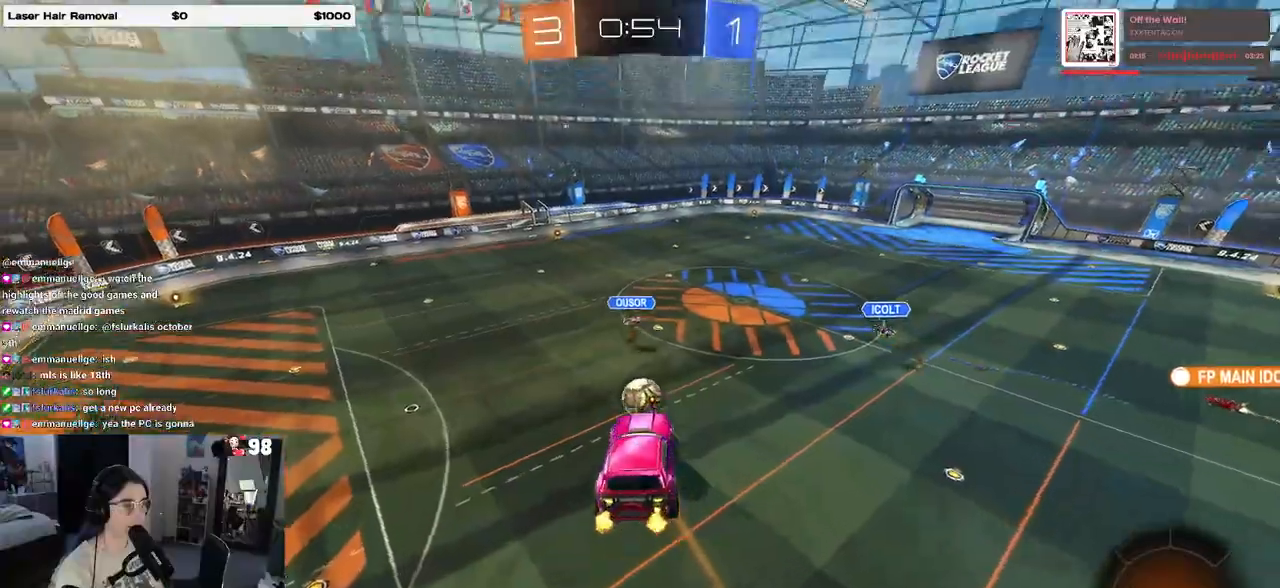
{"buttons": [], "left_stick": "down-right", "right_stick": "center", "events": [[17, "CROSS", "down"], [100, "left_stick", "down"], [117, "CROSS", "up"], [350, "left_stick", "down-right"], [467, "R2", "up"]]}
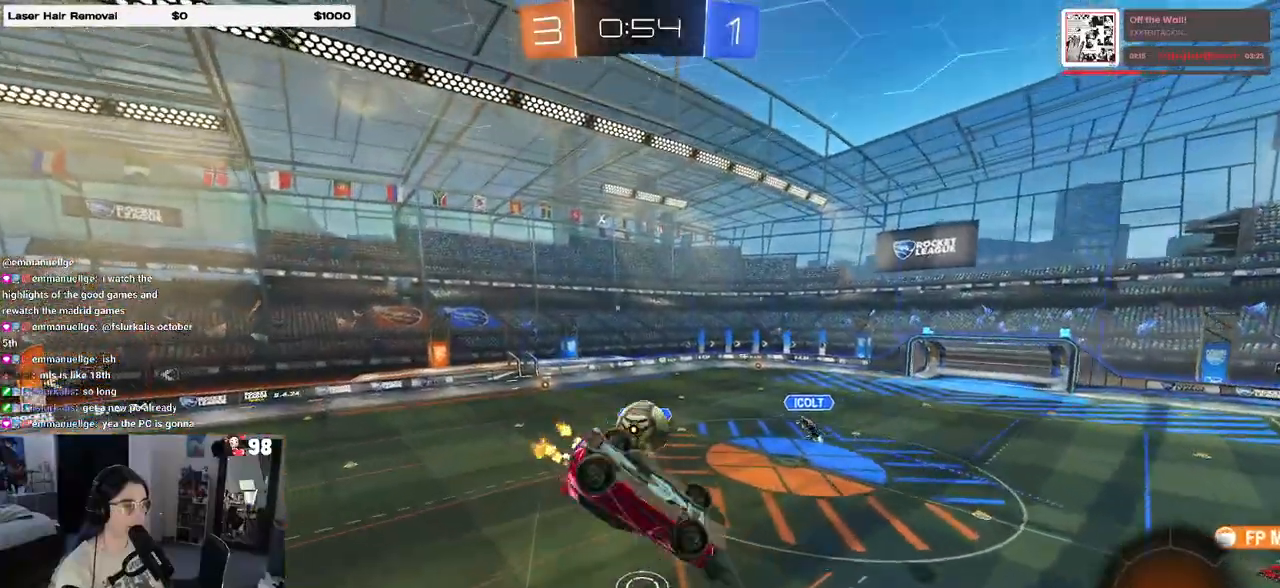
{"buttons": [], "left_stick": "center", "right_stick": "center", "events": [[400, "left_stick", "right"], [500, "left_stick", "center"]]}
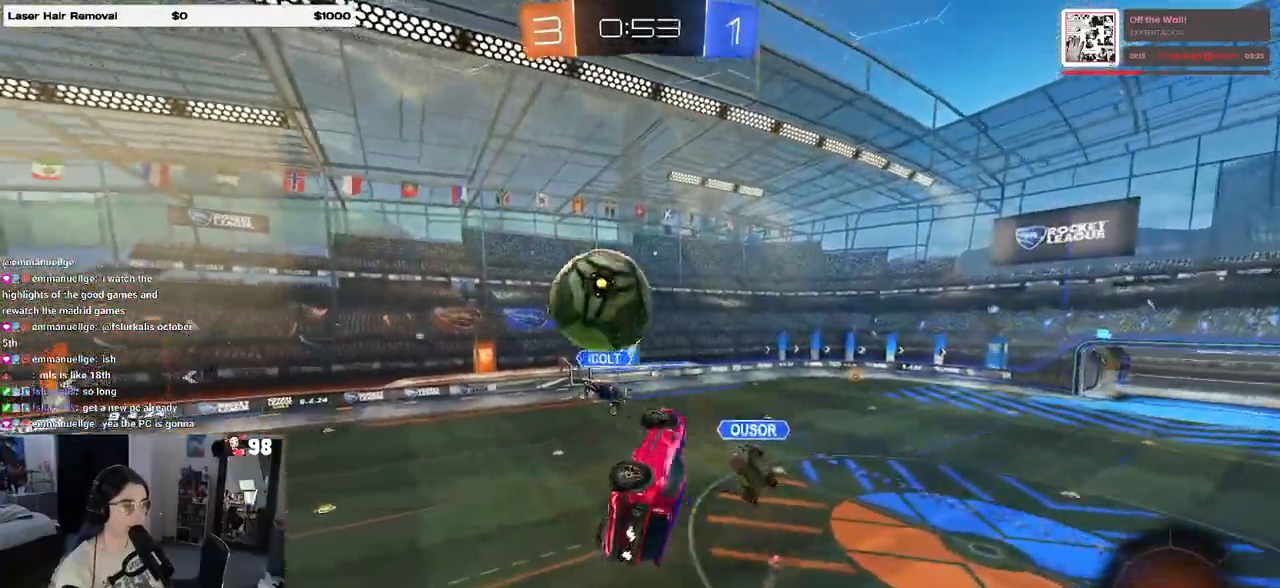
{"buttons": ["R2"], "left_stick": "center", "right_stick": "center", "events": [[67, "left_stick", "left"], [117, "R2", "down"], [133, "SQUARE", "down"], [200, "left_stick", "down-left"], [333, "SQUARE", "up"], [383, "left_stick", "center"]]}
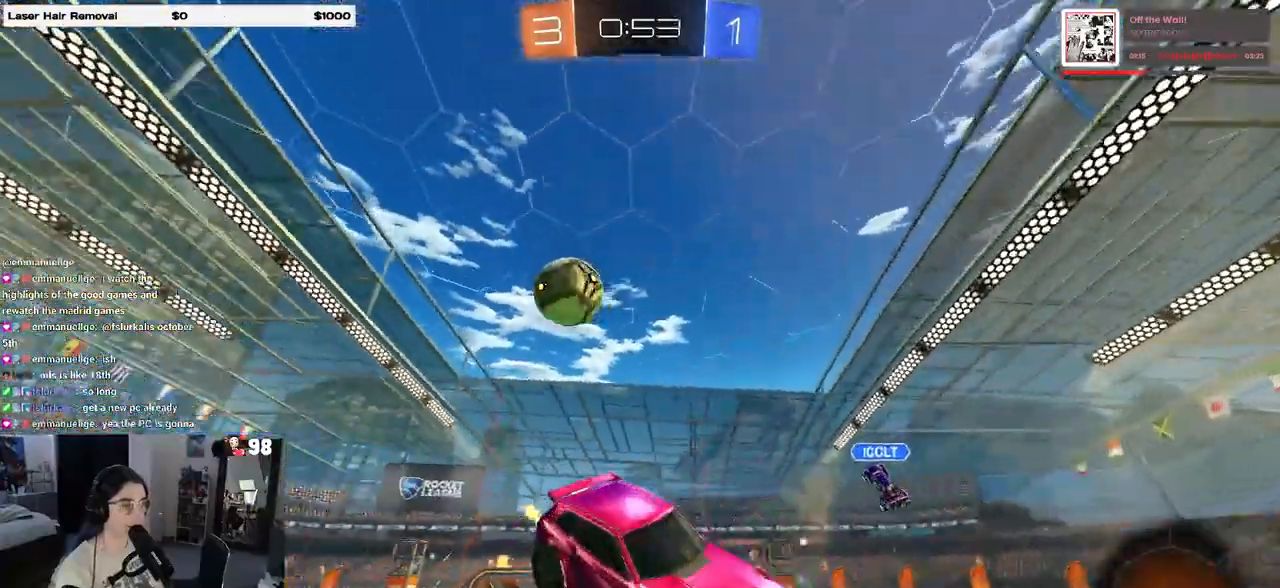
{"buttons": ["R2"], "left_stick": "center", "right_stick": "center", "events": [[17, "left_stick", "down"], [150, "left_stick", "center"], [383, "left_stick", "left"], [467, "left_stick", "center"]]}
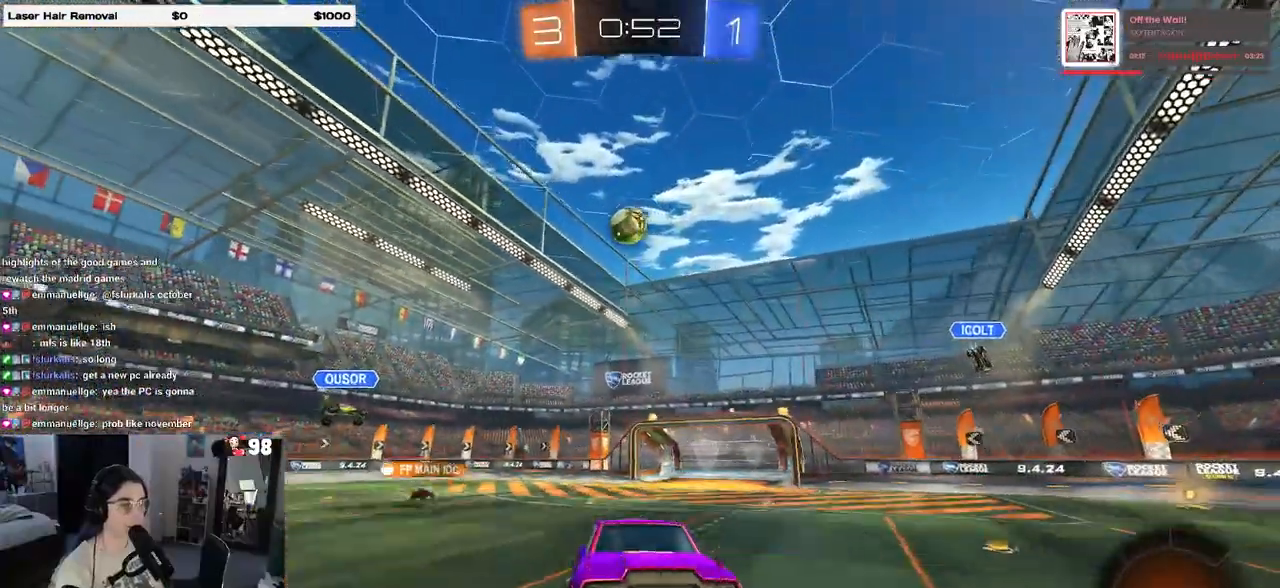
{"buttons": ["R2"], "left_stick": "right", "right_stick": "center", "events": [[367, "left_stick", "right"]]}
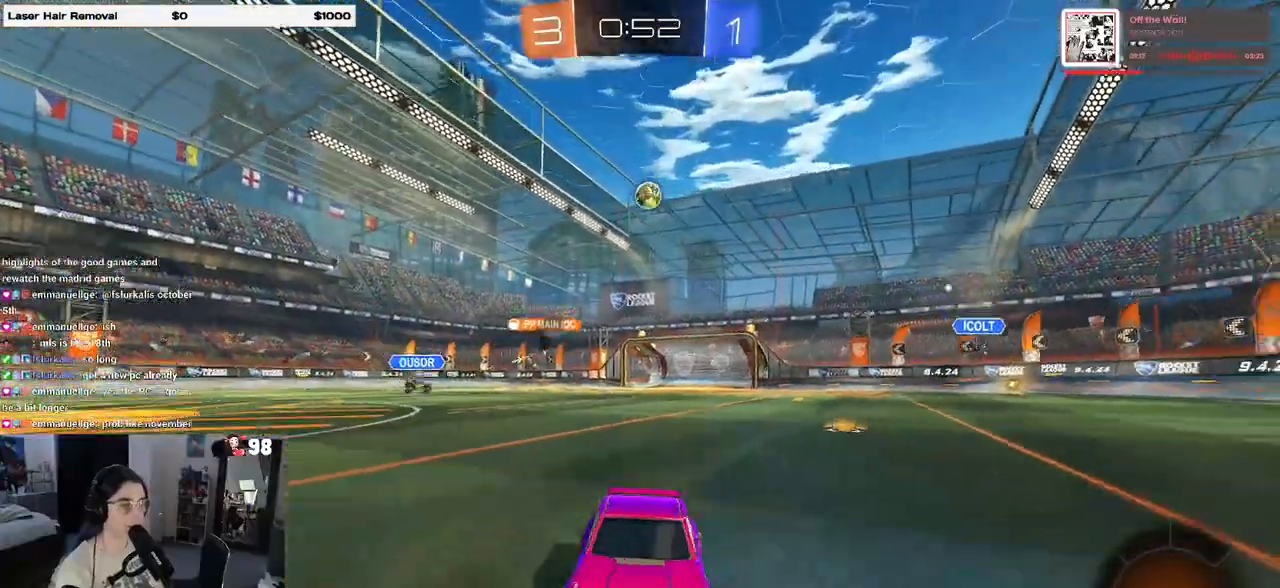
{"buttons": ["SQUARE", "R2"], "left_stick": "left", "right_stick": "center", "events": [[83, "left_stick", "center"], [133, "left_stick", "left"], [467, "SQUARE", "down"]]}
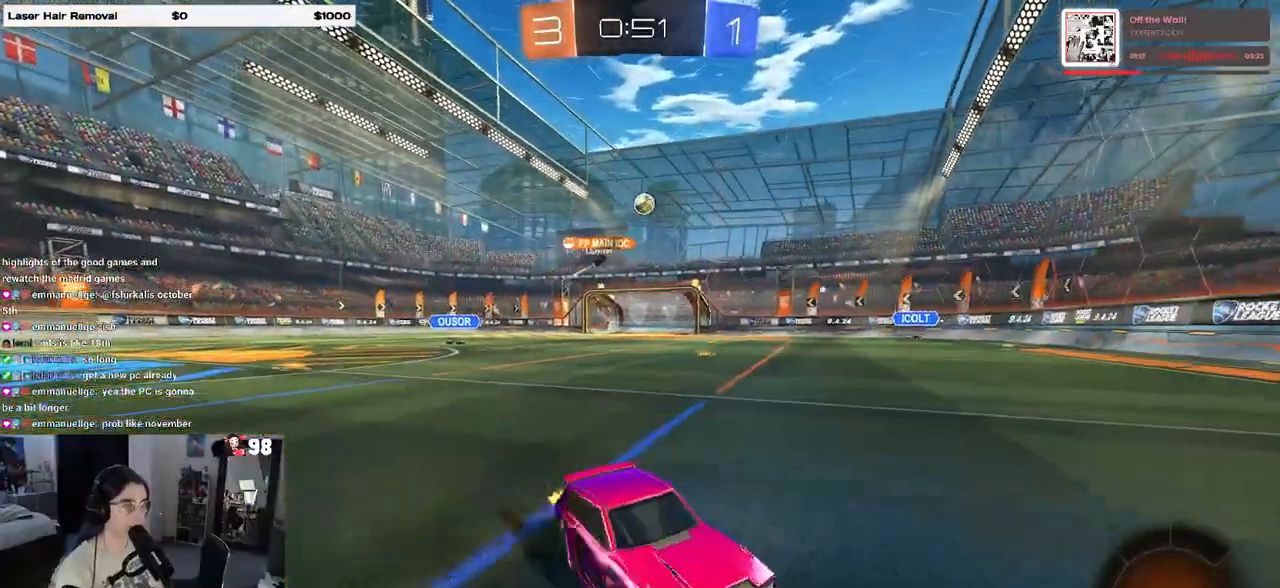
{"buttons": ["R2"], "left_stick": "left", "right_stick": "center", "events": [[67, "SQUARE", "up"]]}
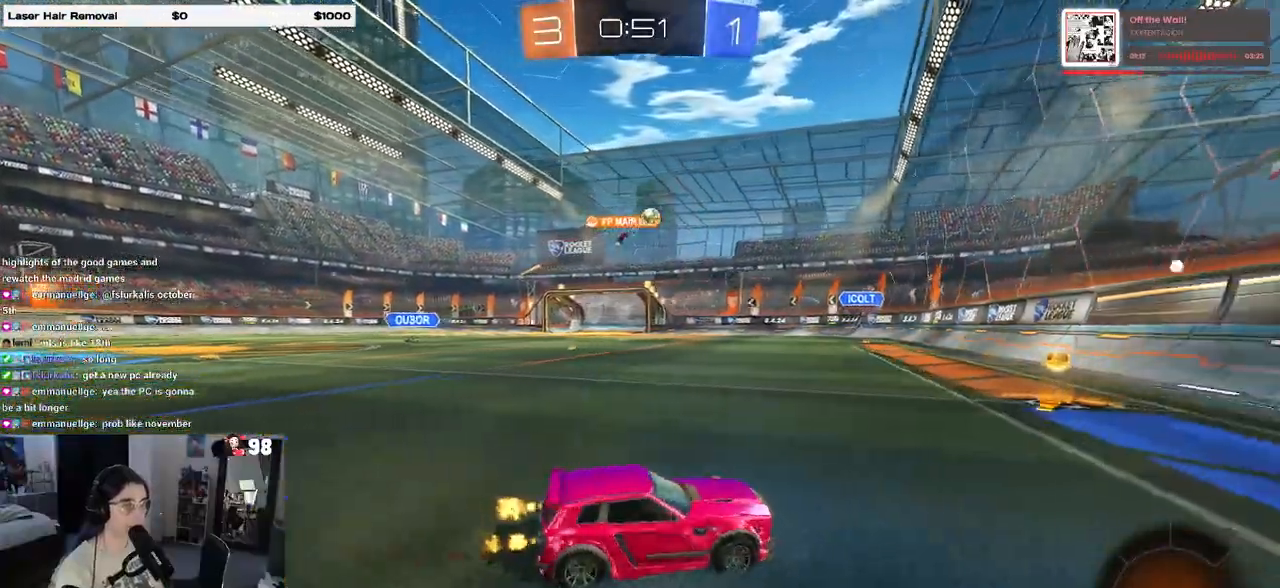
{"buttons": ["R1", "R2"], "left_stick": "left", "right_stick": "center", "events": [[17, "left_stick", "center"], [100, "R1", "down"], [133, "left_stick", "left"]]}
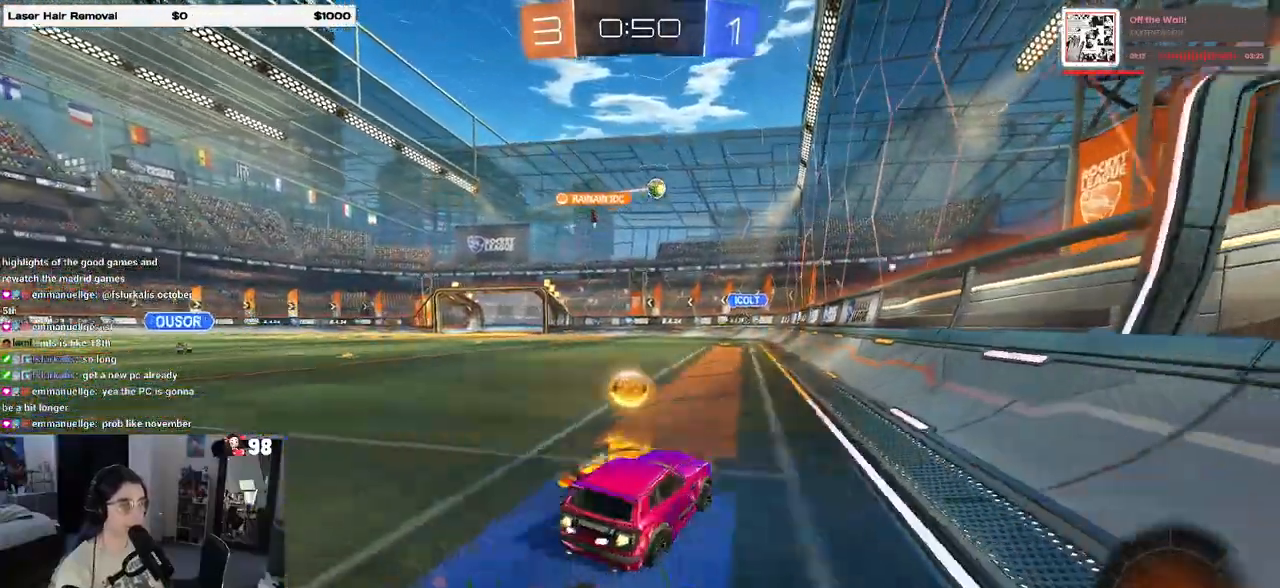
{"buttons": ["R2"], "left_stick": "center", "right_stick": "center", "events": [[117, "left_stick", "center"], [367, "R1", "up"]]}
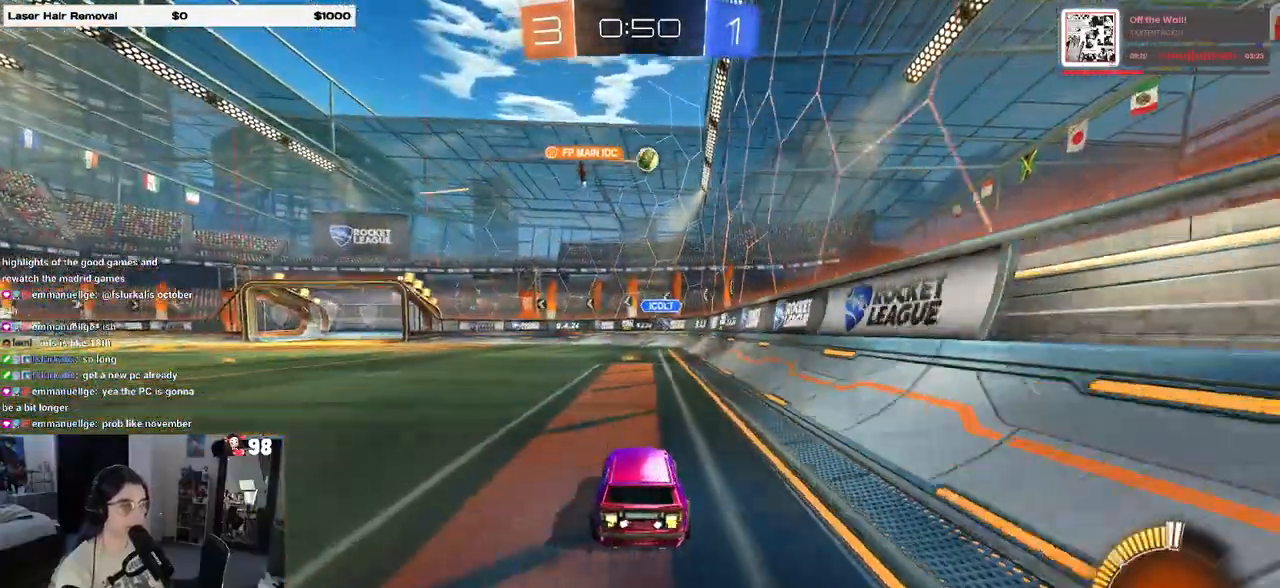
{"buttons": ["R2"], "left_stick": "center", "right_stick": "center", "events": []}
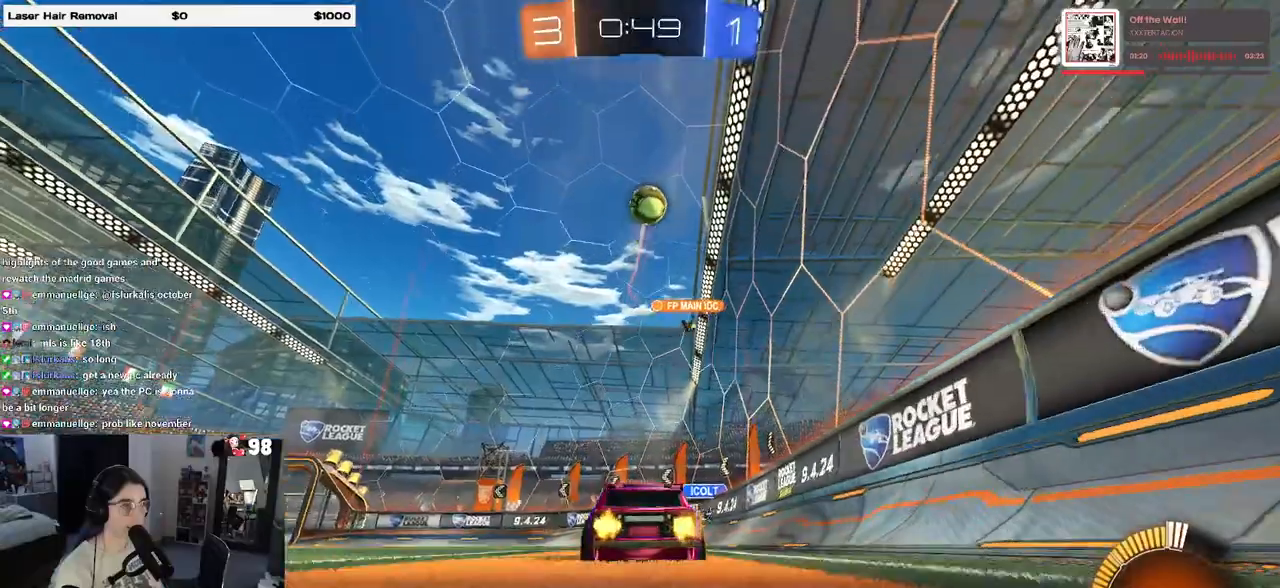
{"buttons": ["R2"], "left_stick": "right", "right_stick": "center", "events": [[100, "left_stick", "left"], [200, "TRIANGLE", "down"], [283, "TRIANGLE", "up"], [283, "left_stick", "center"], [417, "left_stick", "right"]]}
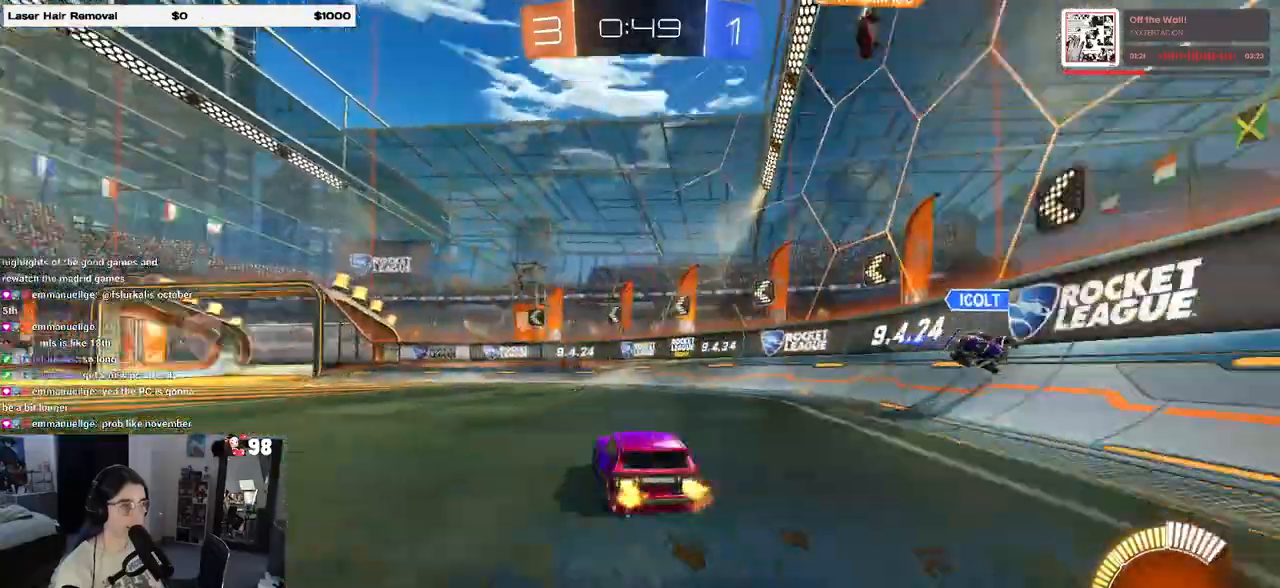
{"buttons": ["SQUARE", "R2"], "left_stick": "left", "right_stick": "center", "events": [[17, "TRIANGLE", "down"], [67, "left_stick", "center"], [100, "TRIANGLE", "up"], [133, "left_stick", "left"], [433, "SQUARE", "down"]]}
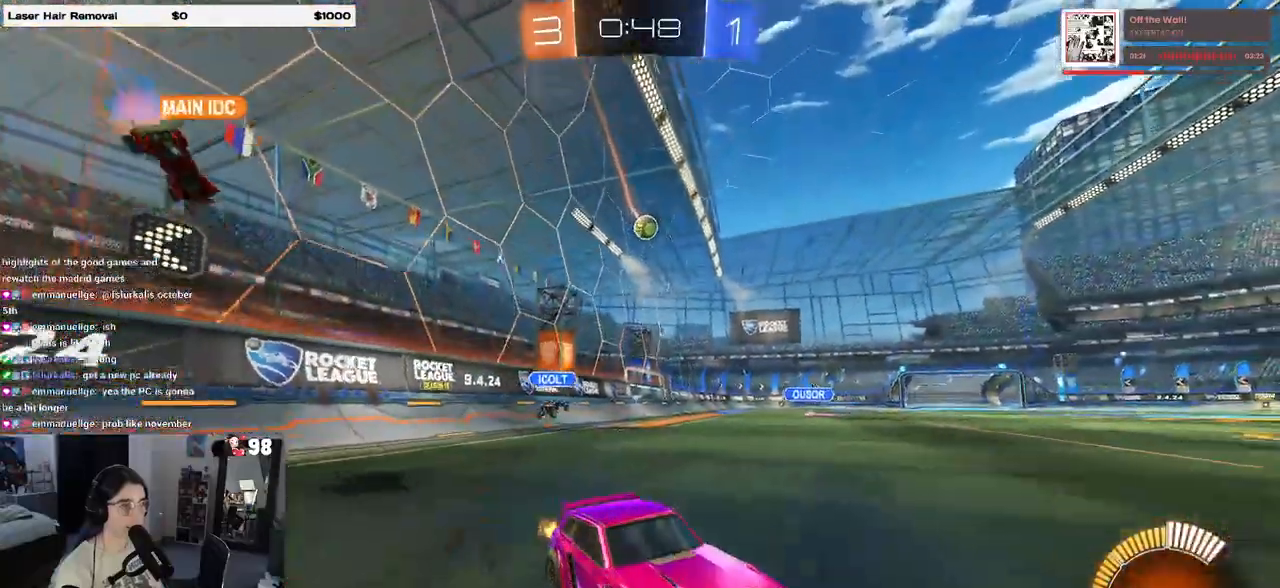
{"buttons": ["R2"], "left_stick": "left", "right_stick": "center", "events": [[50, "SQUARE", "up"]]}
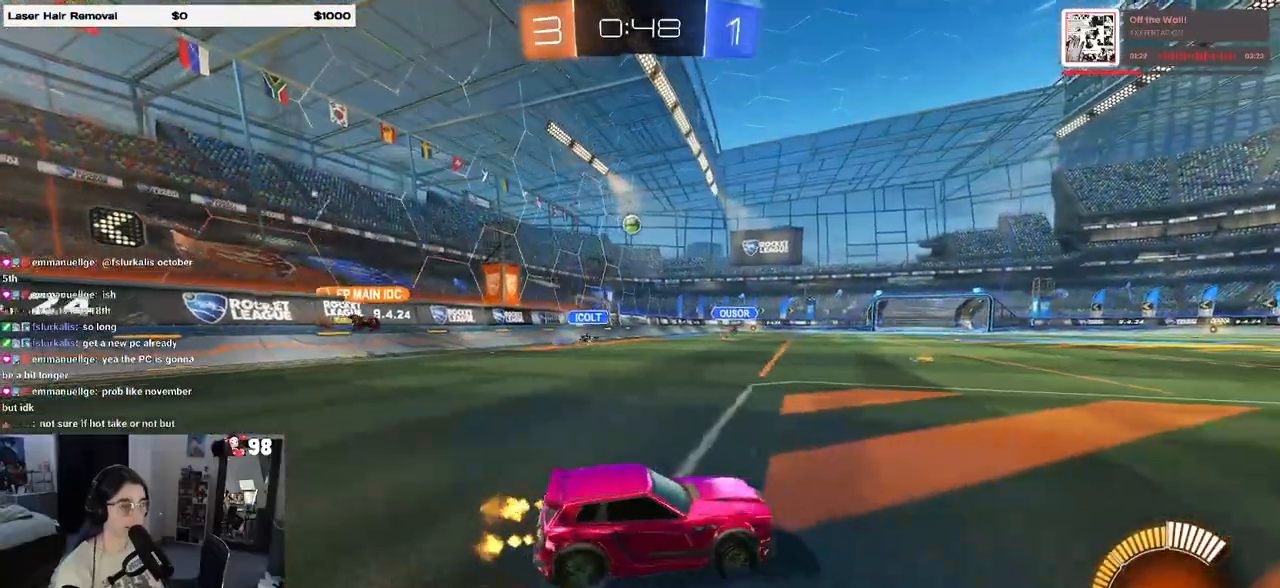
{"buttons": ["R2"], "left_stick": "left", "right_stick": "center", "events": []}
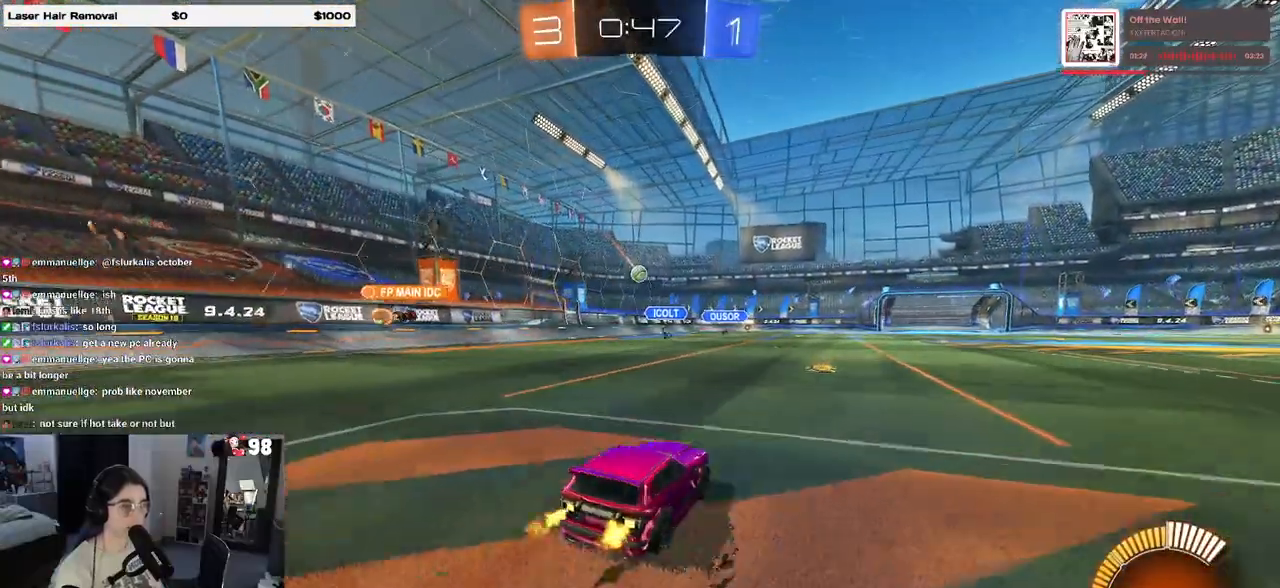
{"buttons": ["R2"], "left_stick": "center", "right_stick": "center", "events": [[17, "left_stick", "center"]]}
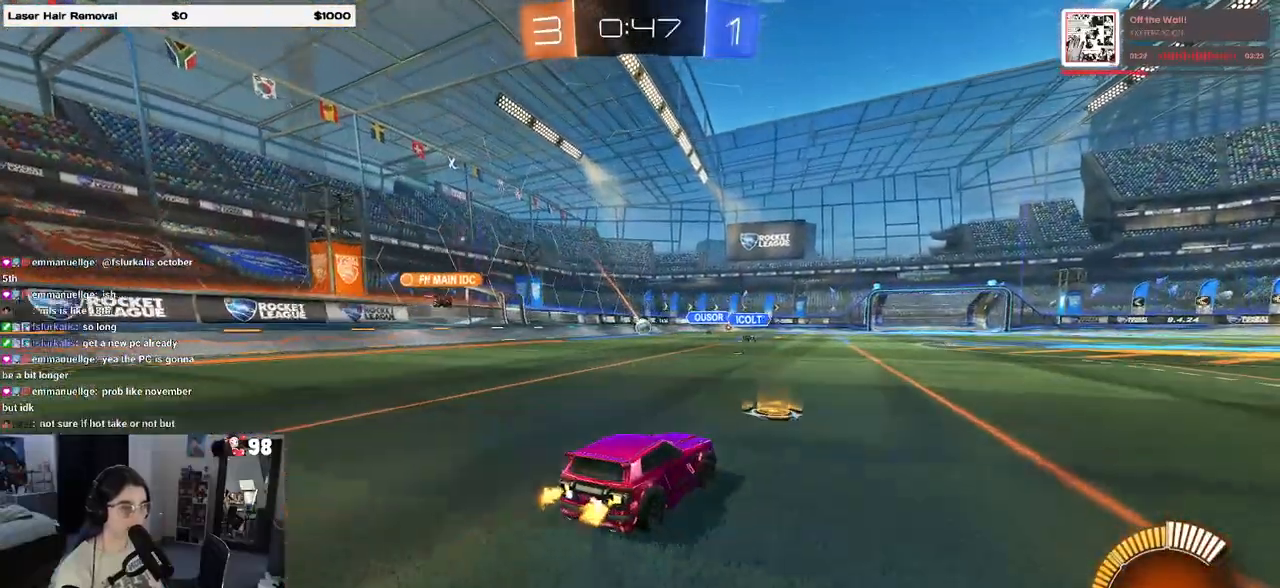
{"buttons": ["R2"], "left_stick": "left", "right_stick": "center", "events": [[350, "left_stick", "left"]]}
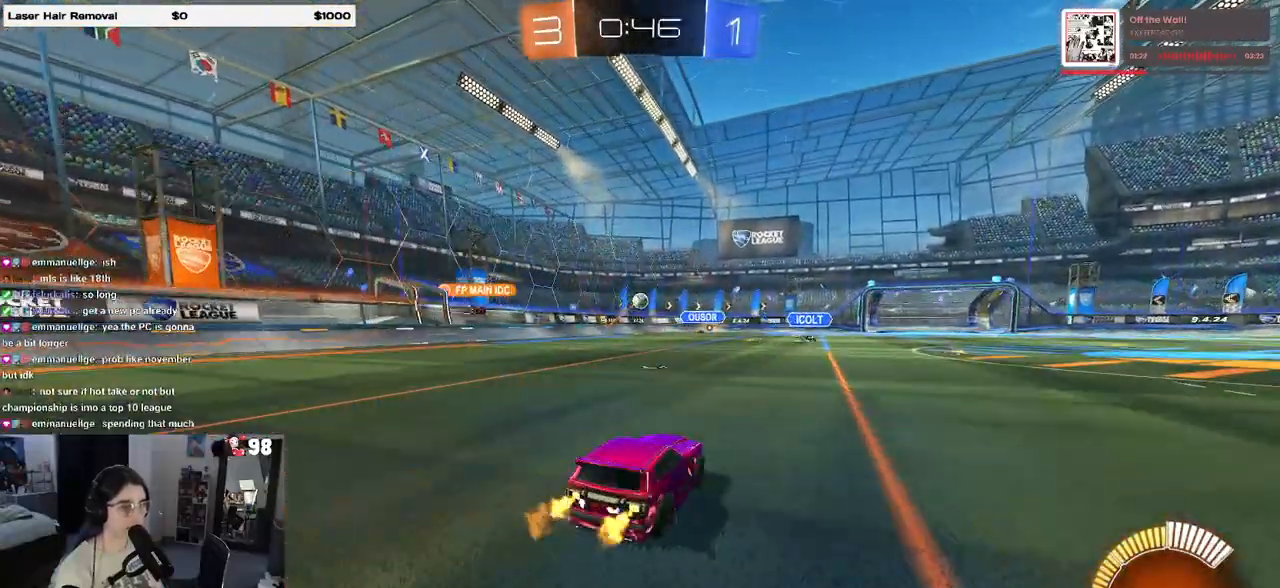
{"buttons": ["R2"], "left_stick": "left", "right_stick": "center", "events": [[50, "left_stick", "center"], [300, "left_stick", "left"]]}
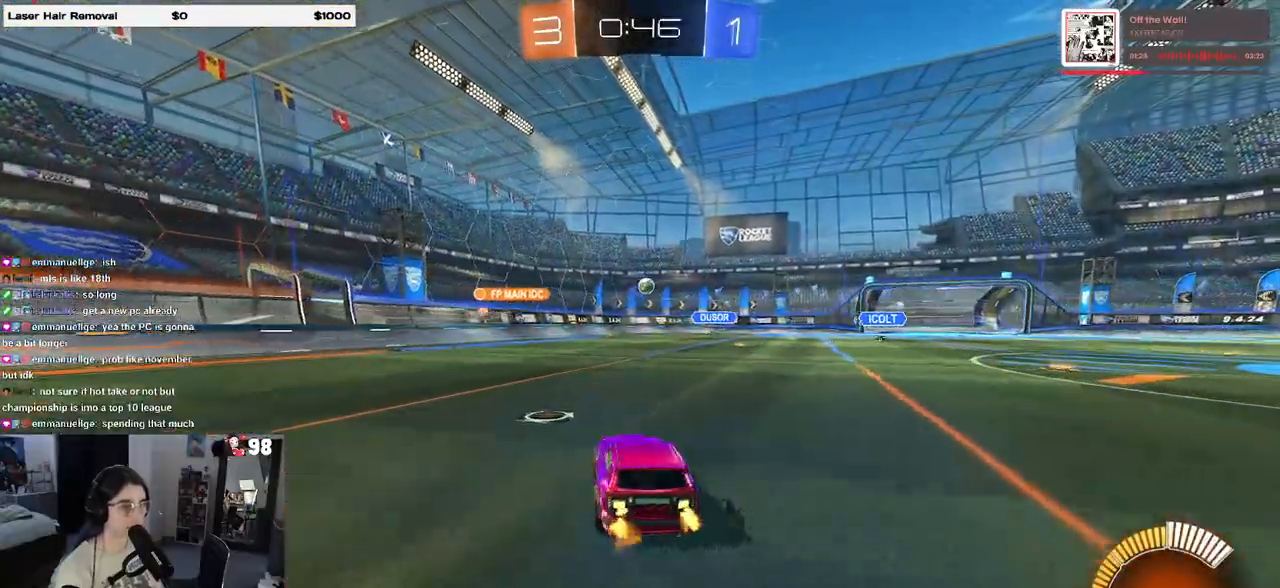
{"buttons": ["R2"], "left_stick": "center", "right_stick": "center", "events": [[317, "left_stick", "down"], [417, "left_stick", "right"], [500, "left_stick", "center"]]}
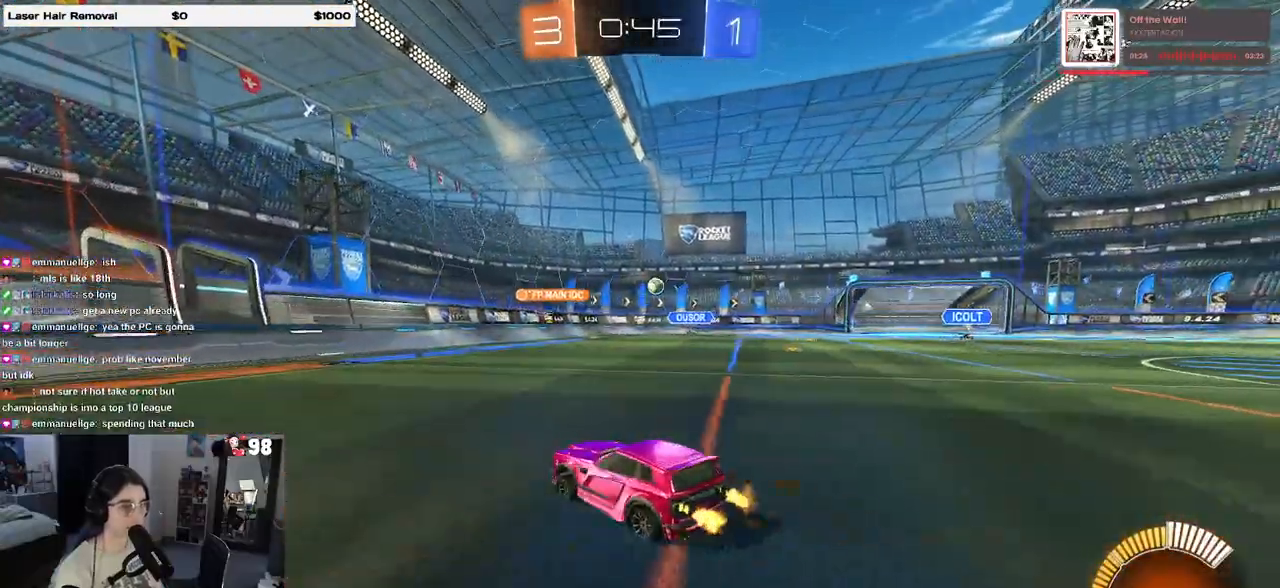
{"buttons": ["R2"], "left_stick": "right", "right_stick": "center", "events": [[200, "left_stick", "right"]]}
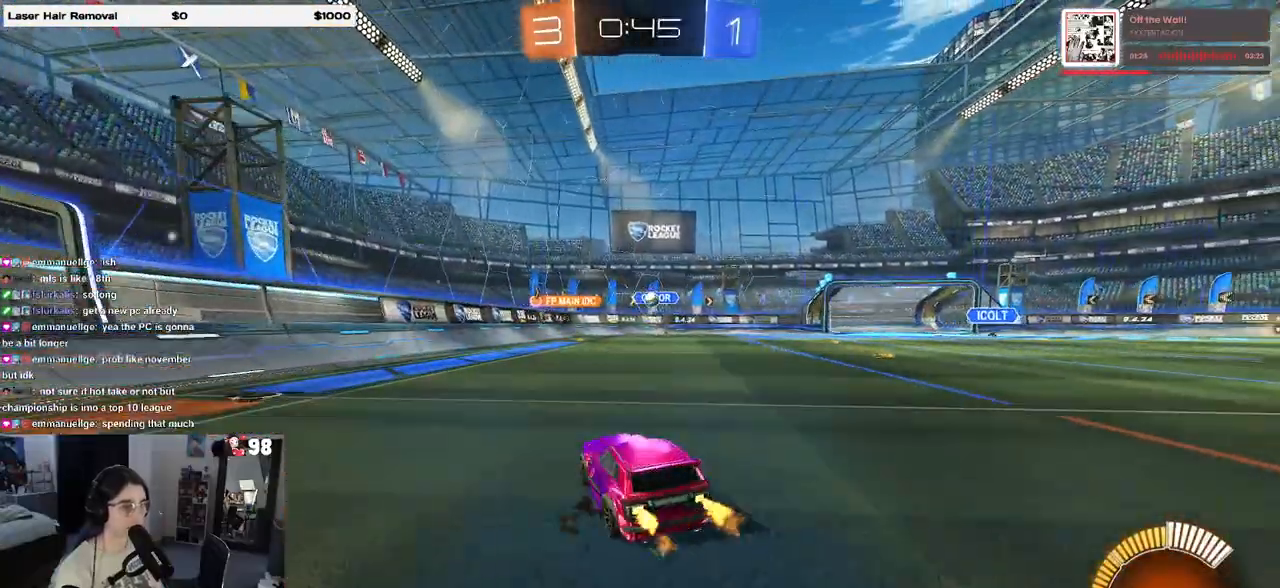
{"buttons": ["R2"], "left_stick": "center", "right_stick": "center", "events": [[117, "left_stick", "center"]]}
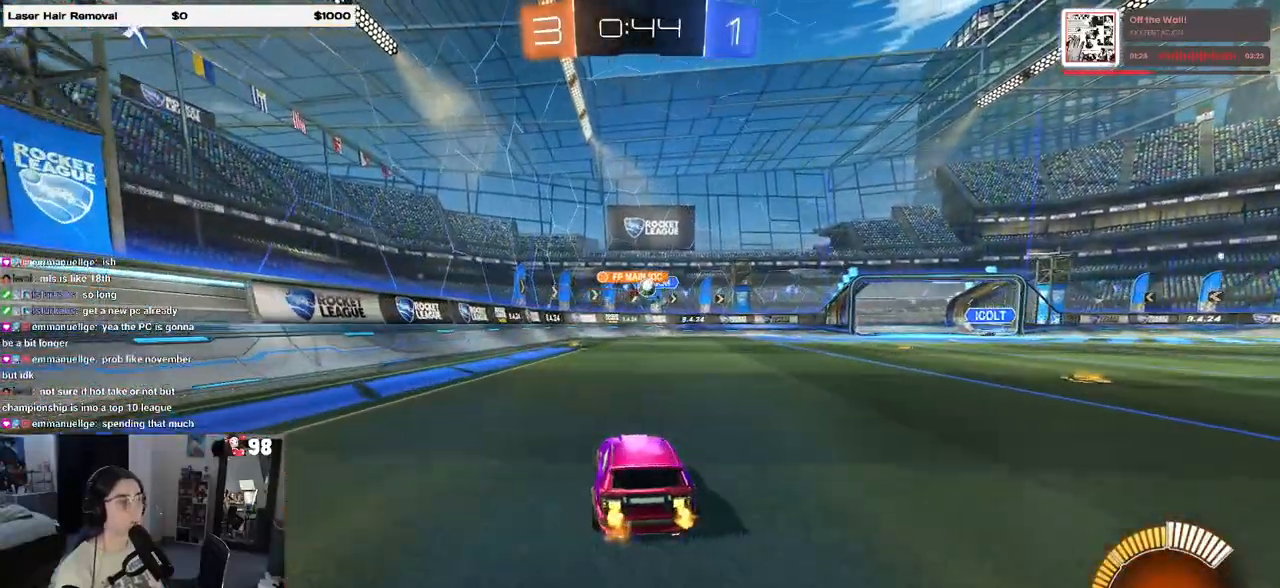
{"buttons": ["R1", "R2"], "left_stick": "right", "right_stick": "center", "events": [[83, "left_stick", "right"], [350, "R1", "down"]]}